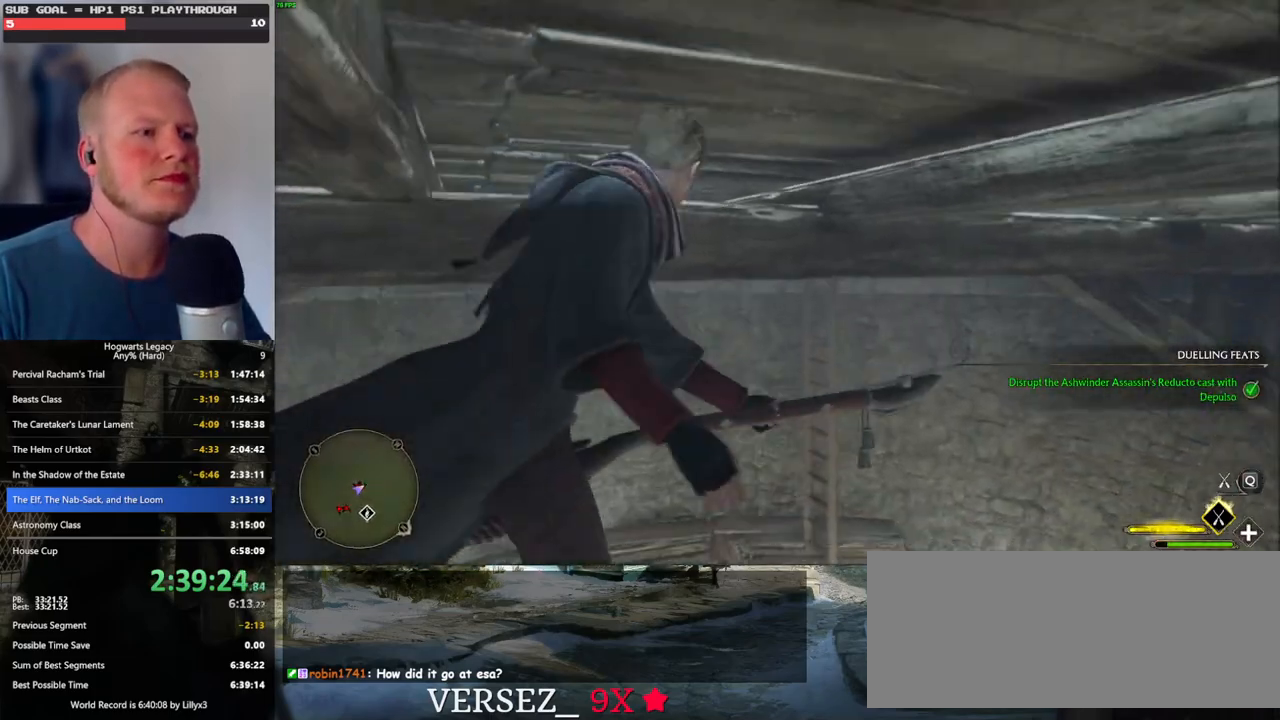
Gameplay with keyboard and mouse; each line is a JSON object with the keys and mouse buttons held at the frame after it. "events" lists presses ("down") and releases ("up") of ".", "/", "0", "1", "2", "3", "4", "5", "6", "7", "8", "9", "a", "alt_l", "alt_r", "b", "backslash", "backspace", "c", "caps_lock", "comma", "ctrl_l", "ctrl_r", "d", "e", "equals", "escape", "f", "f1", "f10", "f11", "f12", "f2", "f3", "f4", "f5", "f6", "f7", "f8", "f9", "g", "h", "i", "j", "k", "l", "lbracket", "m", "minus", "n", "o", "p", "q", "quote", "r", "rbracket", "return", "s", "semicolon", "shift_l", "shift_r", "space", "super", "t", "tab", "tilde", "u", "v", "w", "x", "y", "z", "mouse_left", "mouse_wheel", "mouse_right", "mouse_mb4" and "mouse_mb5" between this image and that frame as [ms after this image, input, new state], when the widget could be followed in between. "mouse_left", "mouse_wheel", "mouse_right", "mouse_mb4", "mouse_mb5" = the "left", "wheel", "right", "mb4", "mb5" buttons of the "mouse" list. No other keys are recorded. "wheel" means that the mouse wheel is clicked or scrolled. Mouse movement is not recorded.
{"keys": ["w"], "mouse": [], "events": []}
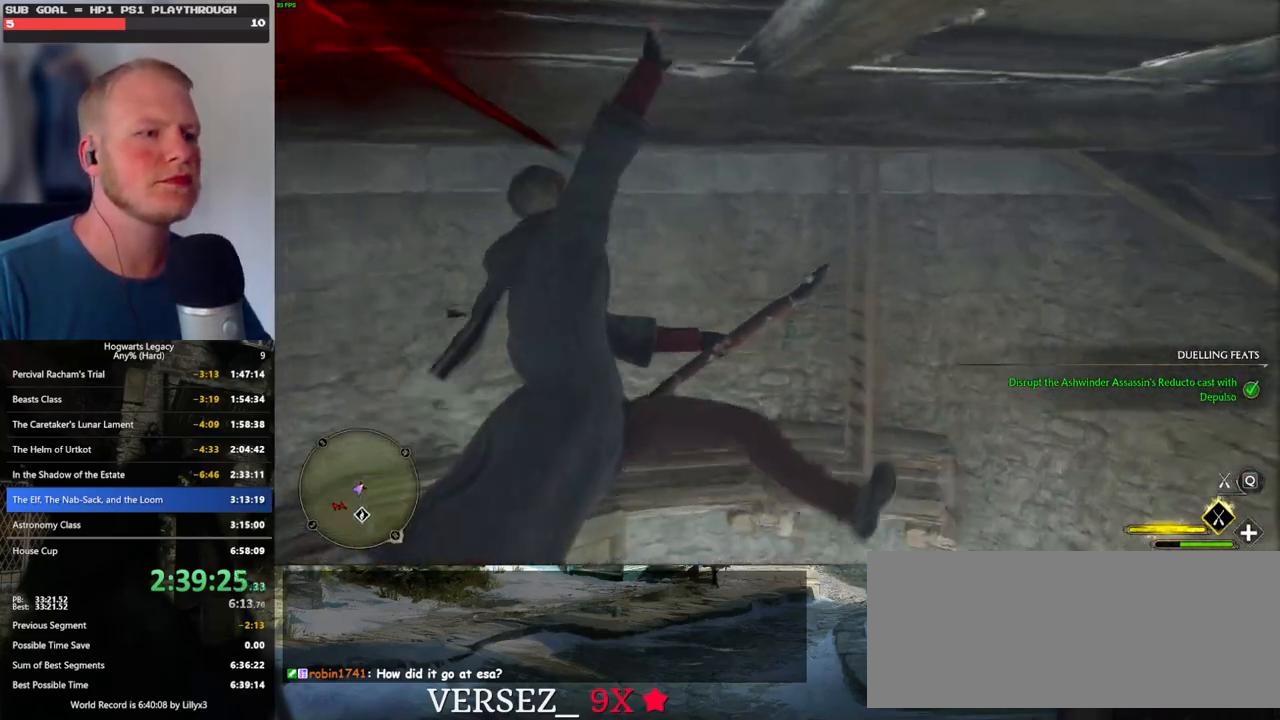
{"keys": [], "mouse": [], "events": [[16, "a", "down"], [66, "w", "up"], [166, "a", "up"]]}
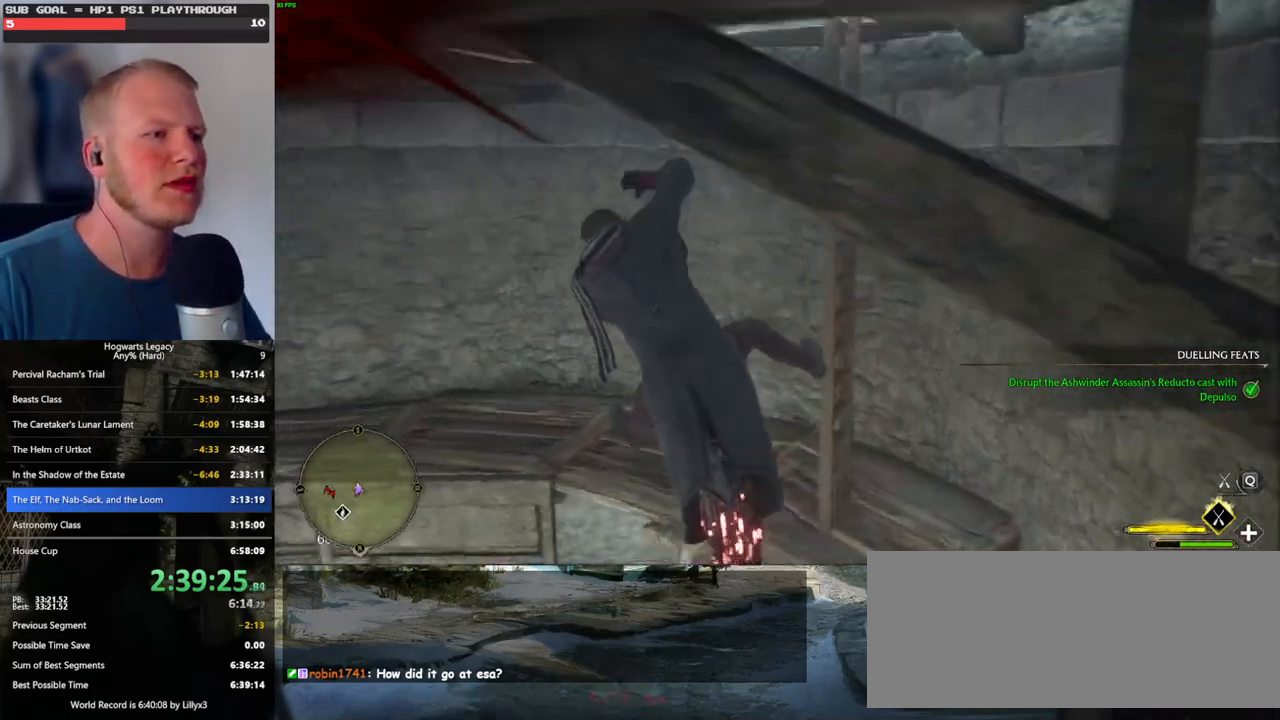
{"keys": ["a"], "mouse": [], "events": [[16, "a", "down"], [183, "a", "up"], [500, "a", "down"]]}
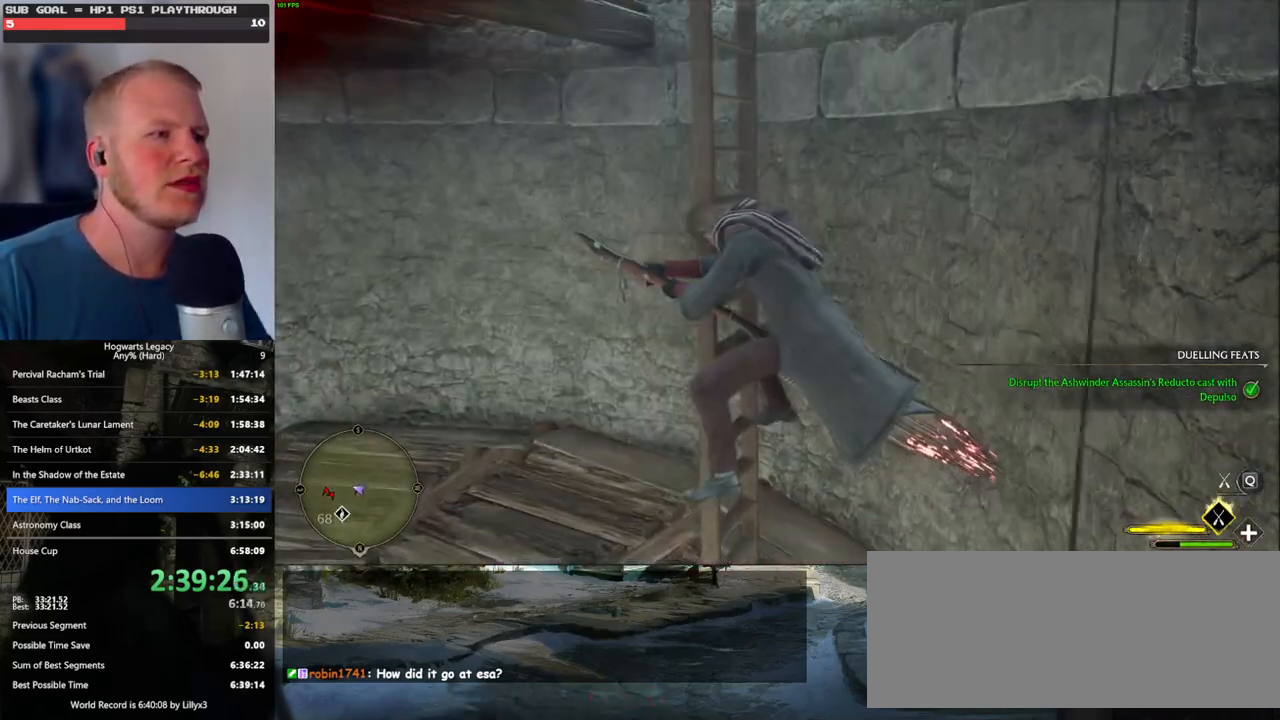
{"keys": ["d", "w"], "mouse": [], "events": [[50, "a", "up"], [233, "w", "down"], [283, "w", "up"], [350, "a", "down"], [450, "a", "up"], [450, "w", "down"], [483, "d", "down"]]}
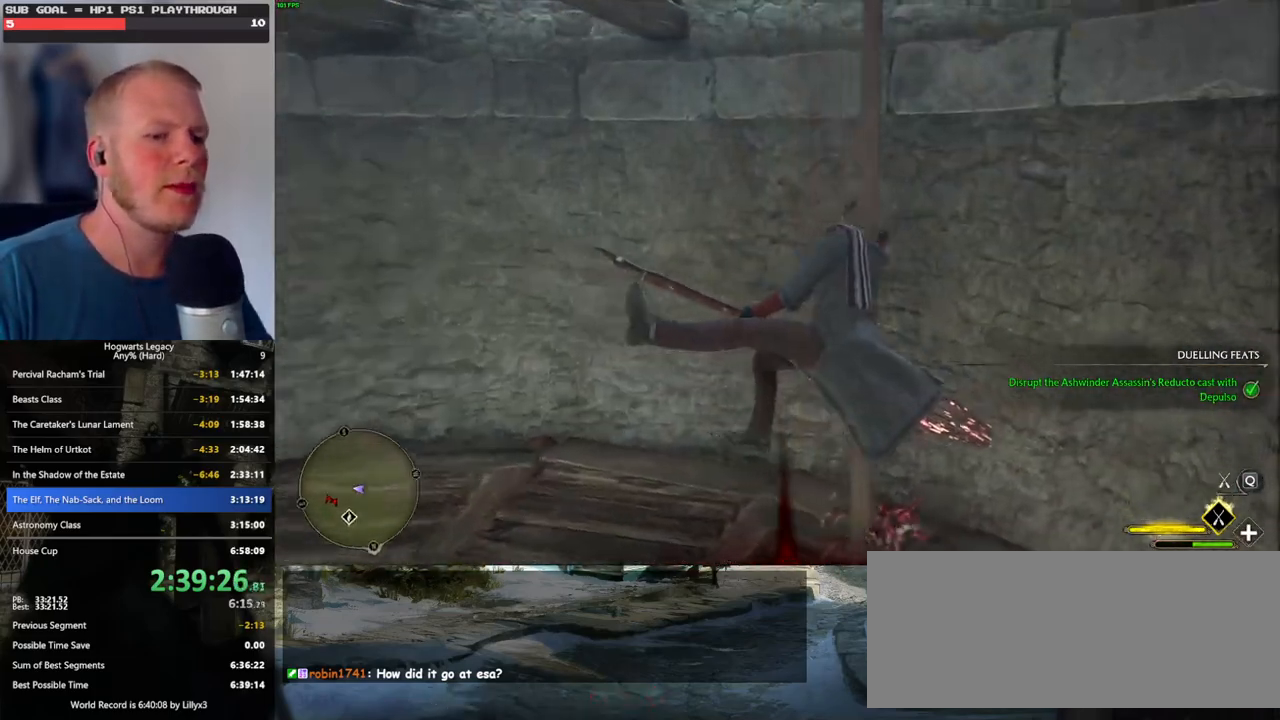
{"keys": [], "mouse": [], "events": [[266, "w", "up"], [333, "d", "up"]]}
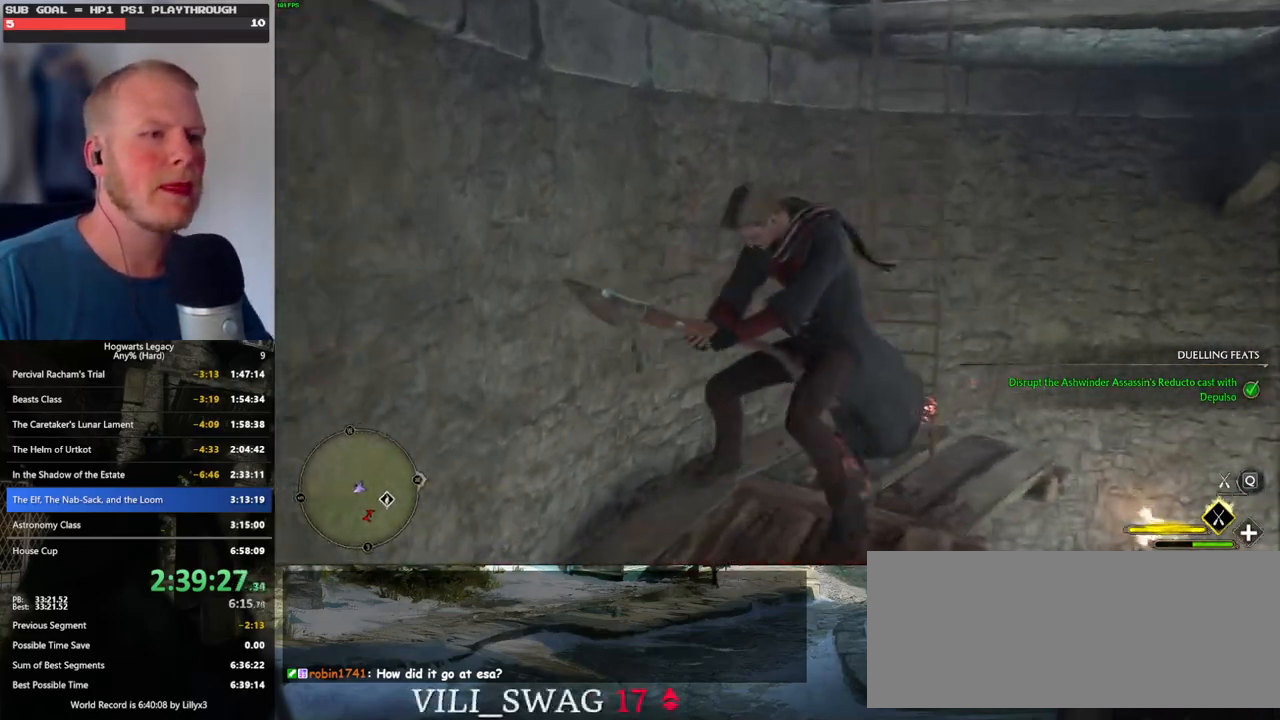
{"keys": ["a", "w"], "mouse": [], "events": [[66, "d", "down"], [200, "w", "down"], [250, "d", "up"], [500, "a", "down"]]}
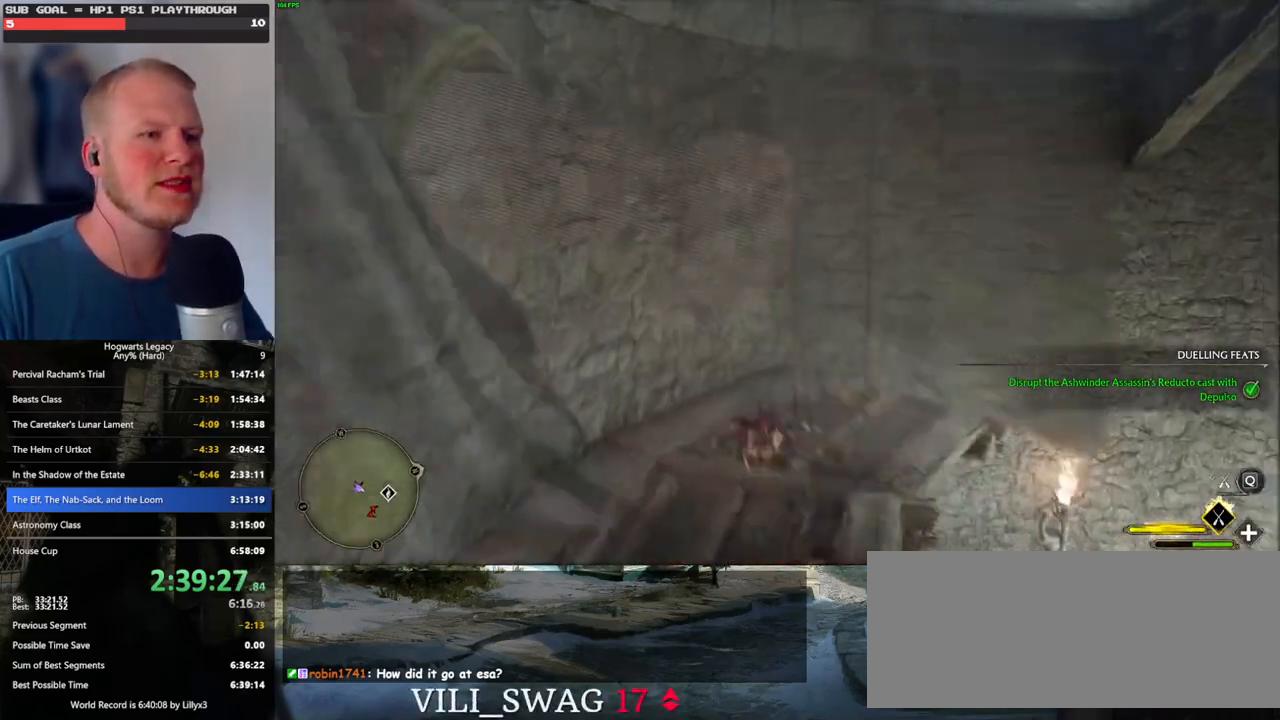
{"keys": [], "mouse": [], "events": [[16, "w", "up"], [133, "a", "up"]]}
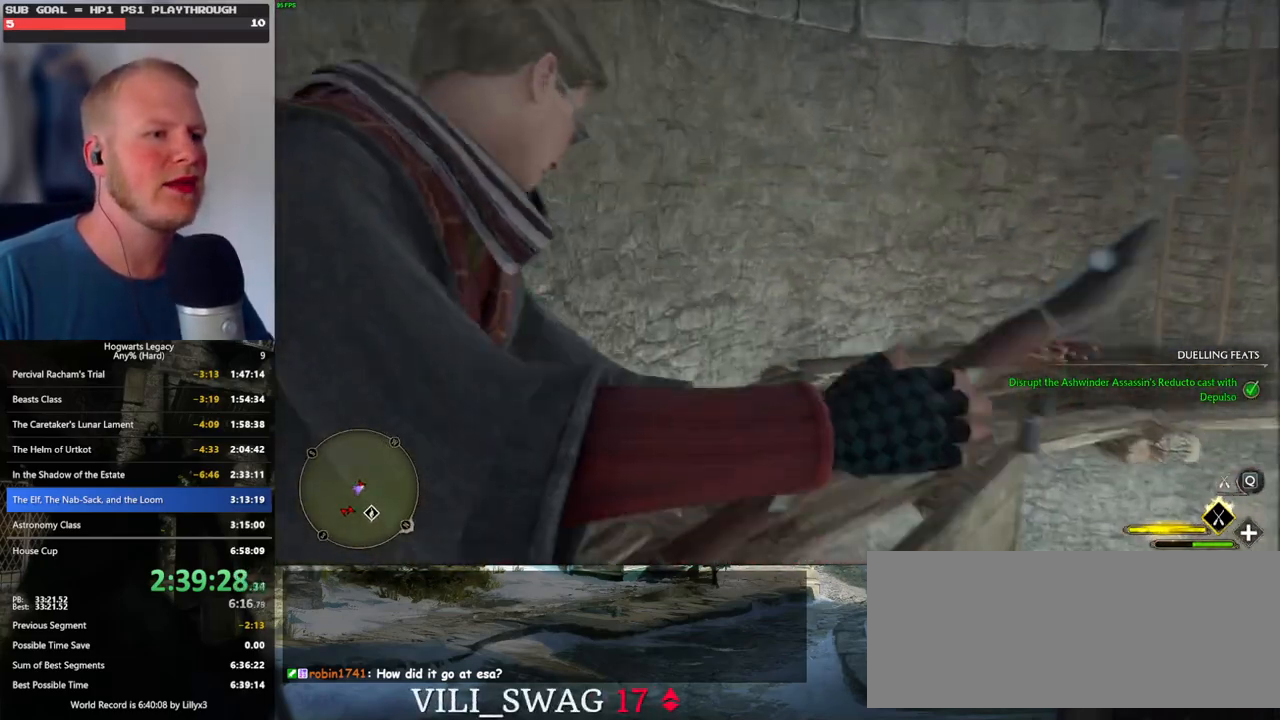
{"keys": ["w"], "mouse": [], "events": [[33, "w", "down"], [350, "space", "down"], [466, "space", "up"]]}
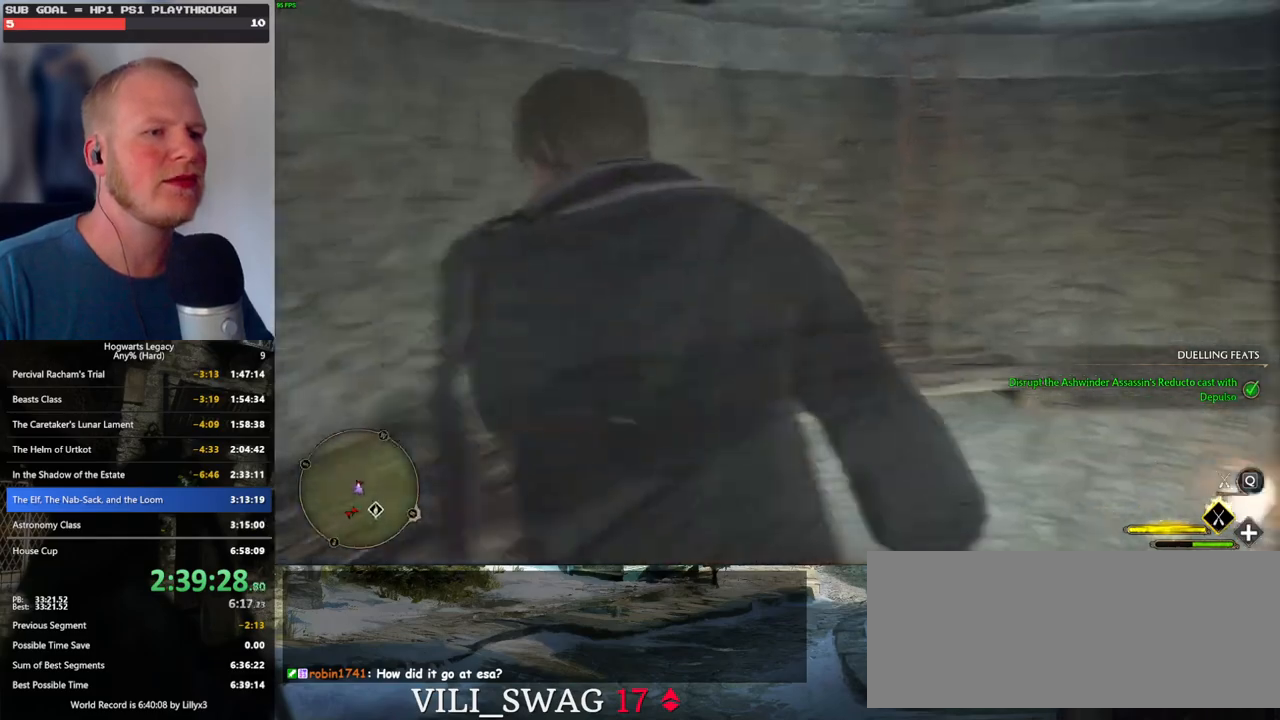
{"keys": ["space", "w"], "mouse": [], "events": [[250, "d", "down"], [333, "d", "up"], [483, "space", "down"]]}
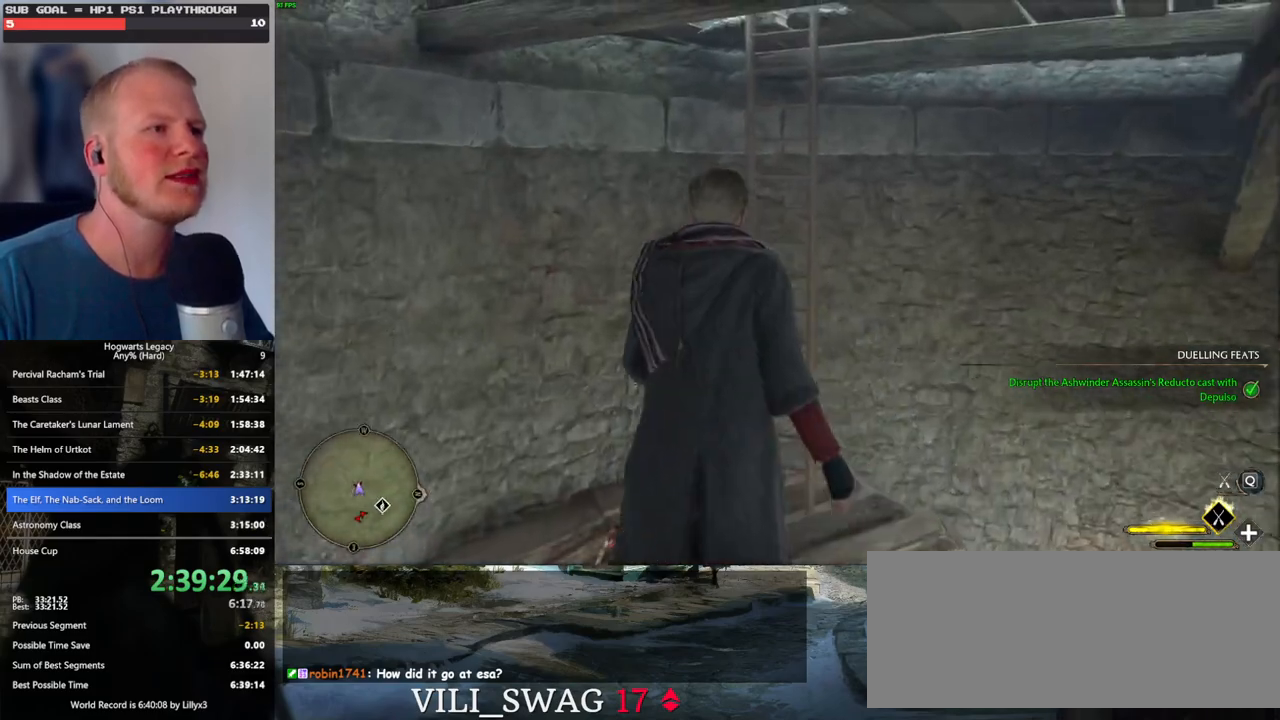
{"keys": ["d", "space", "w"], "mouse": [], "events": [[316, "d", "down"]]}
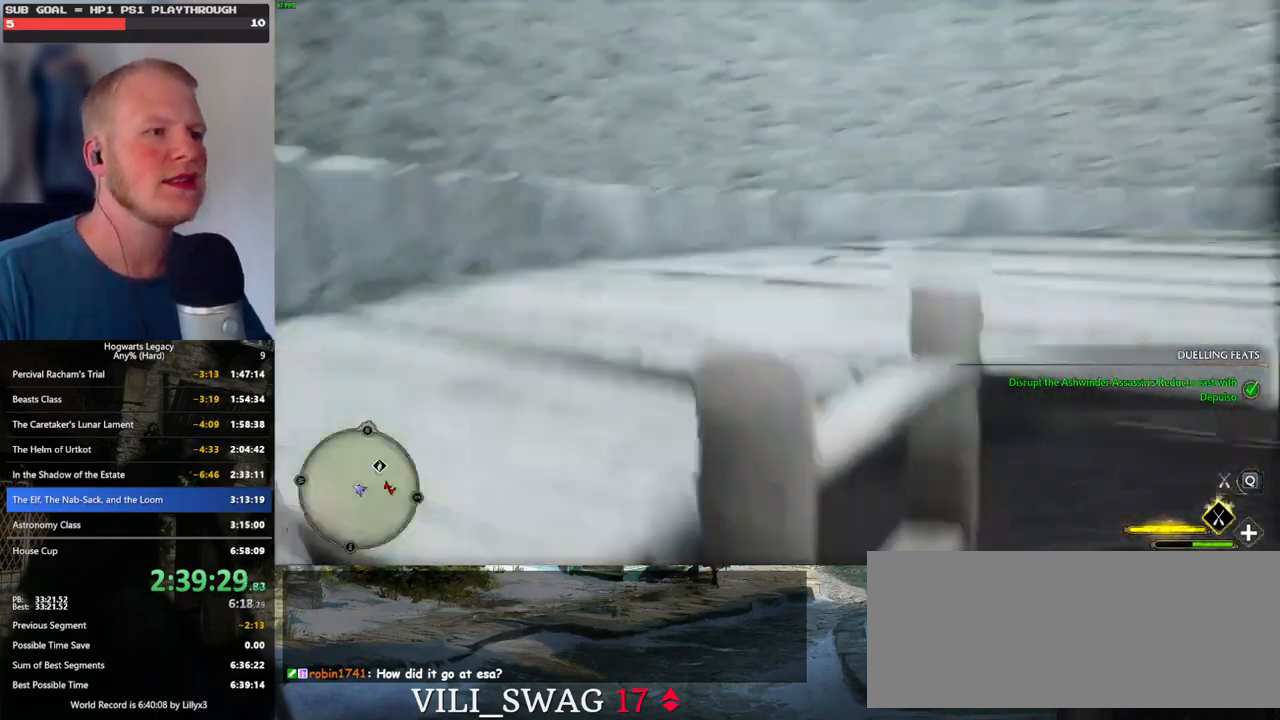
{"keys": ["ctrl_l", "w"], "mouse": [], "events": [[150, "space", "up"], [200, "ctrl_l", "down"], [266, "d", "up"]]}
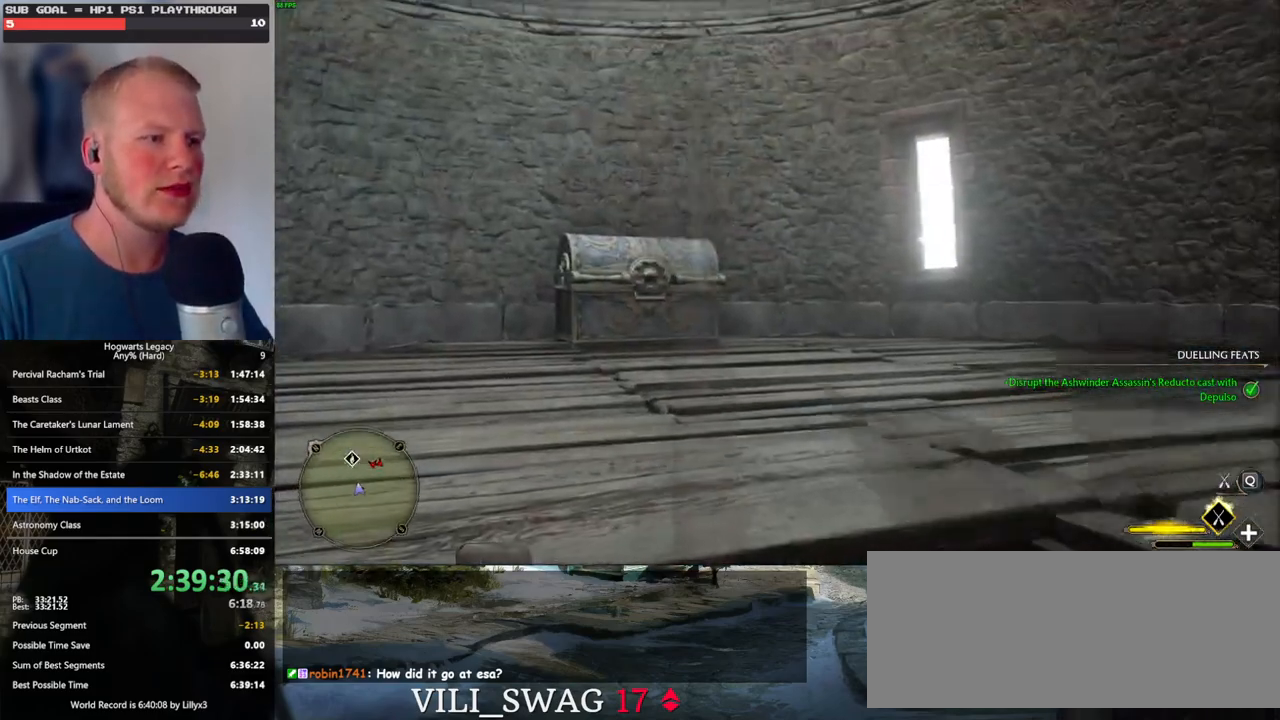
{"keys": ["d", "w"], "mouse": [], "events": [[33, "ctrl_l", "up"], [250, "d", "down"]]}
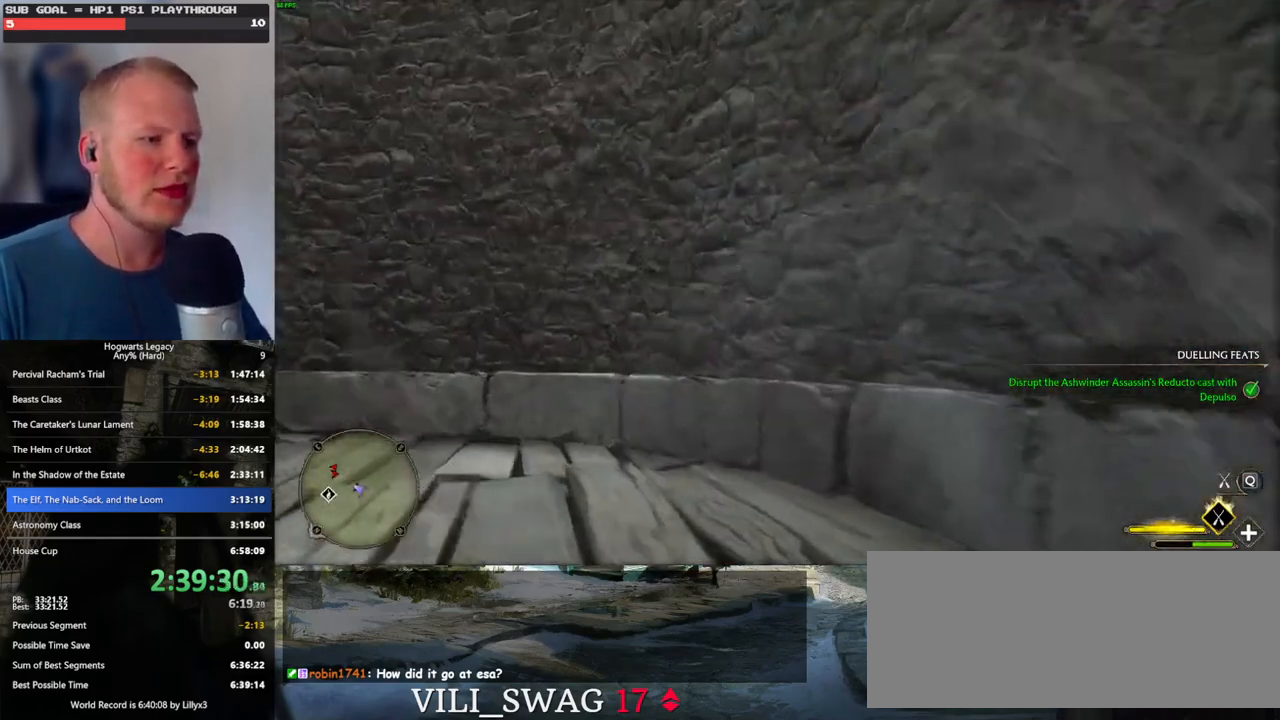
{"keys": ["w"], "mouse": [], "events": [[200, "d", "up"], [233, "ctrl_l", "down"], [416, "ctrl_l", "up"]]}
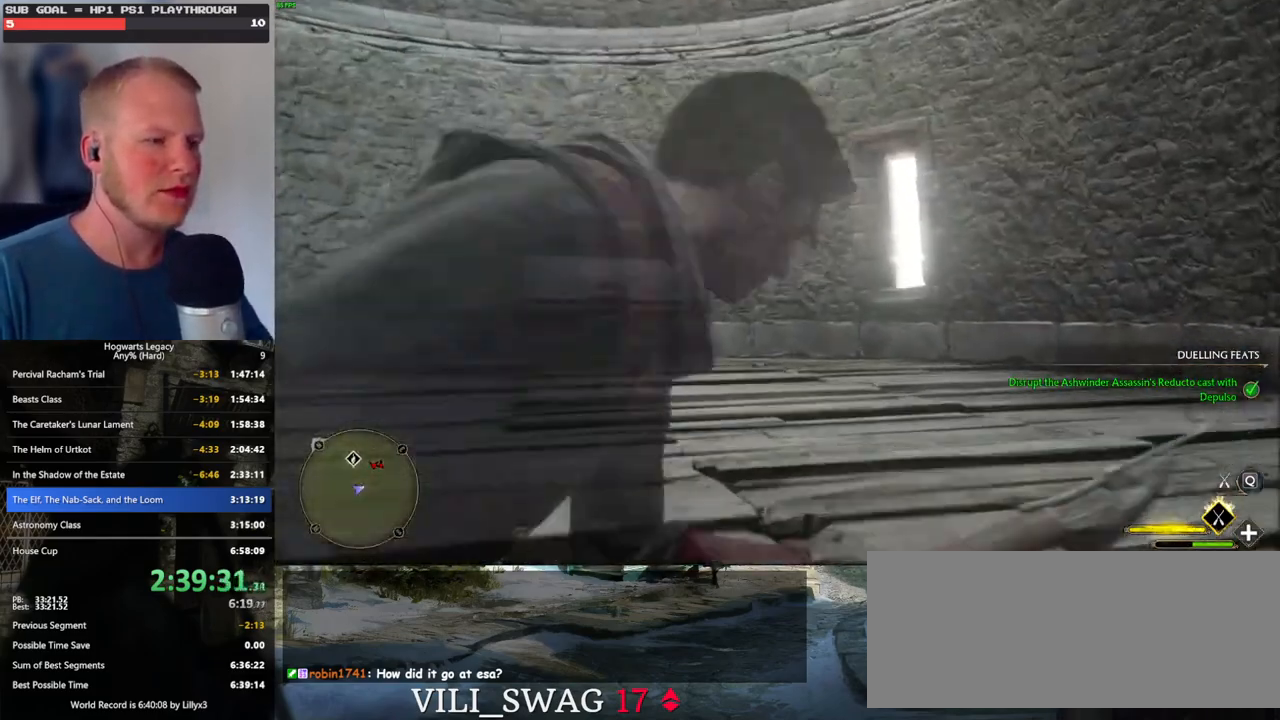
{"keys": ["ctrl_l", "w"], "mouse": [], "events": [[66, "space", "down"], [250, "space", "up"], [350, "ctrl_l", "down"]]}
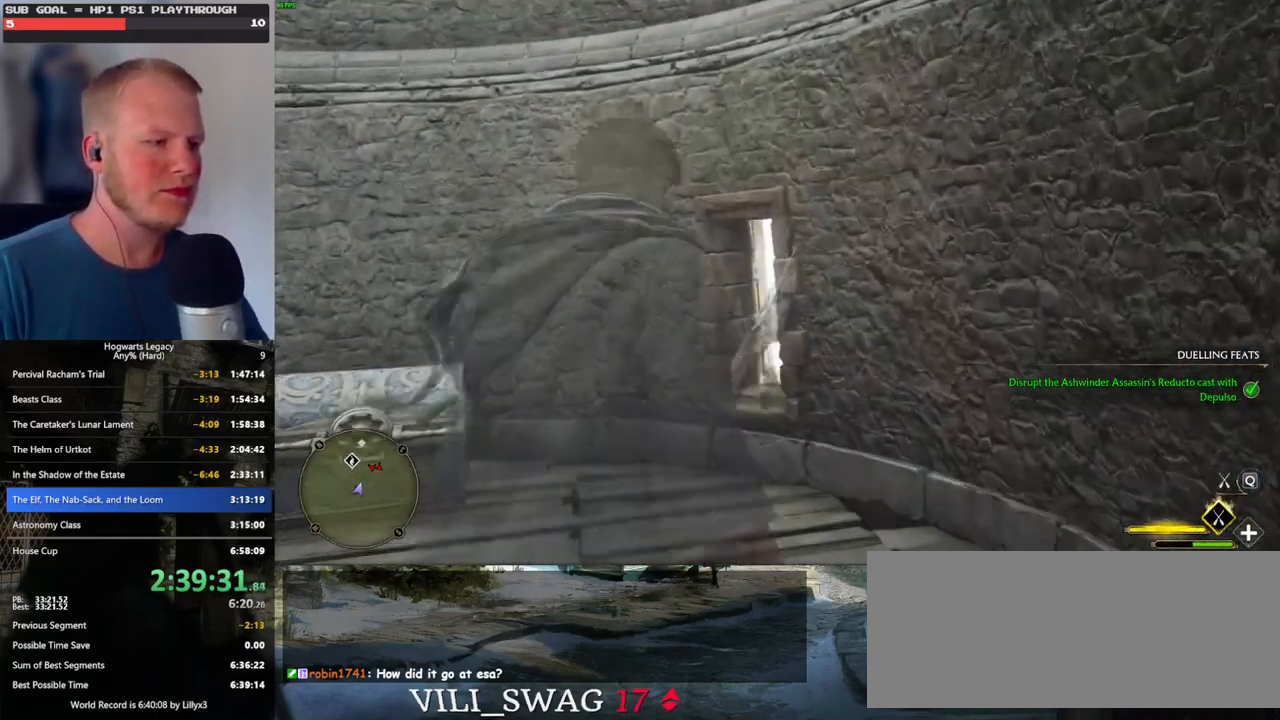
{"keys": ["w"], "mouse": [], "events": [[66, "b", "down"], [216, "b", "up"], [316, "b", "down"], [366, "ctrl_l", "up"], [416, "b", "up"]]}
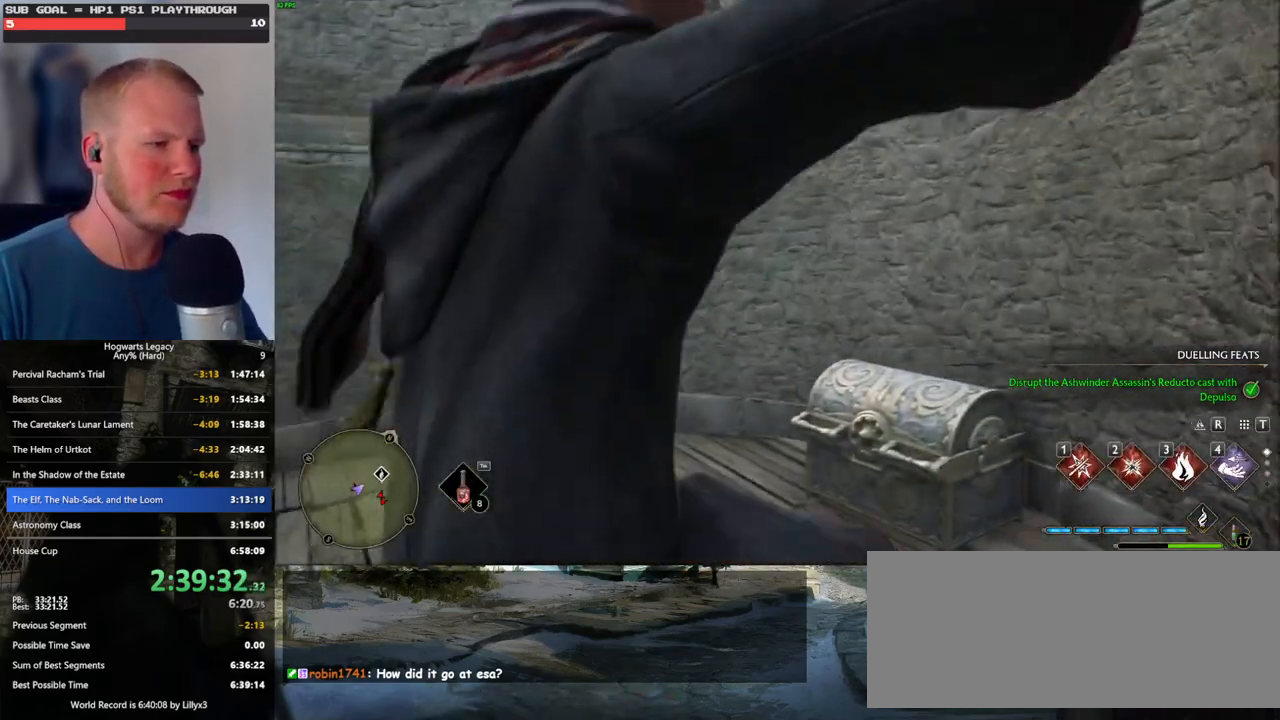
{"keys": ["w"], "mouse": [], "events": [[83, "a", "down"], [233, "a", "up"], [400, "shift_l", "down"], [500, "shift_l", "up"]]}
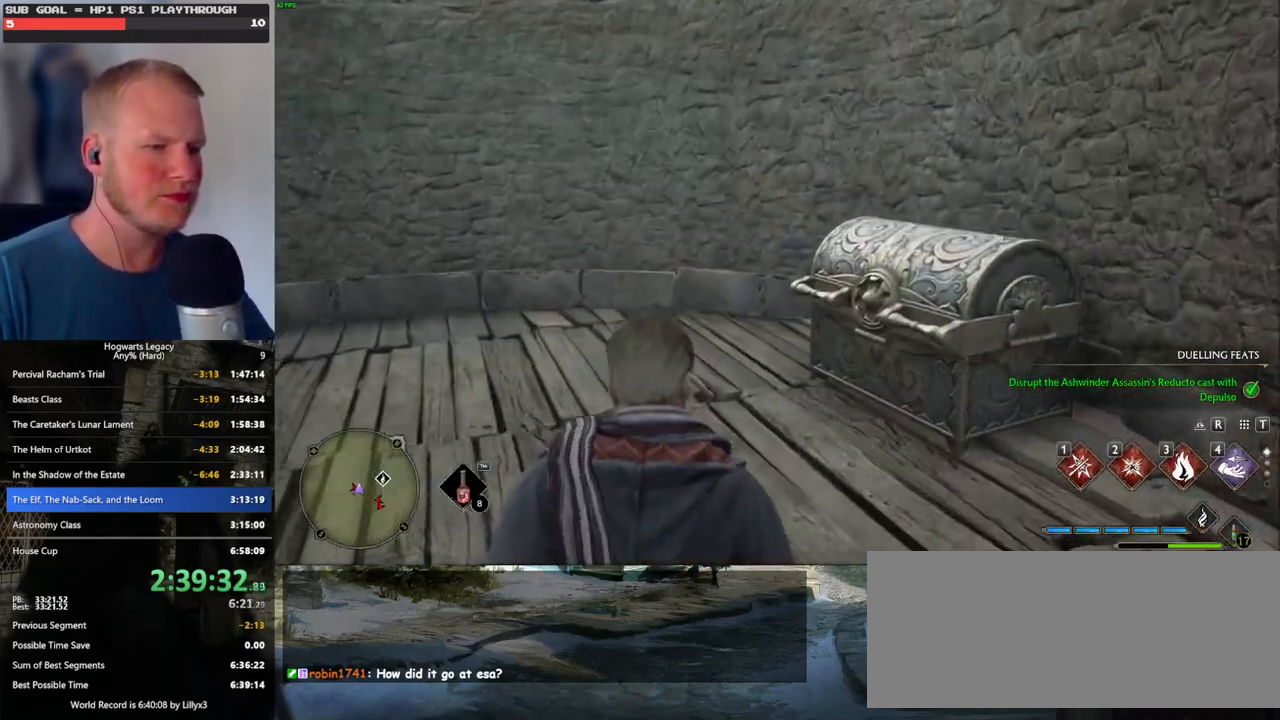
{"keys": ["f"], "mouse": [], "events": [[316, "f", "down"], [366, "w", "up"], [416, "f", "up"], [500, "f", "down"]]}
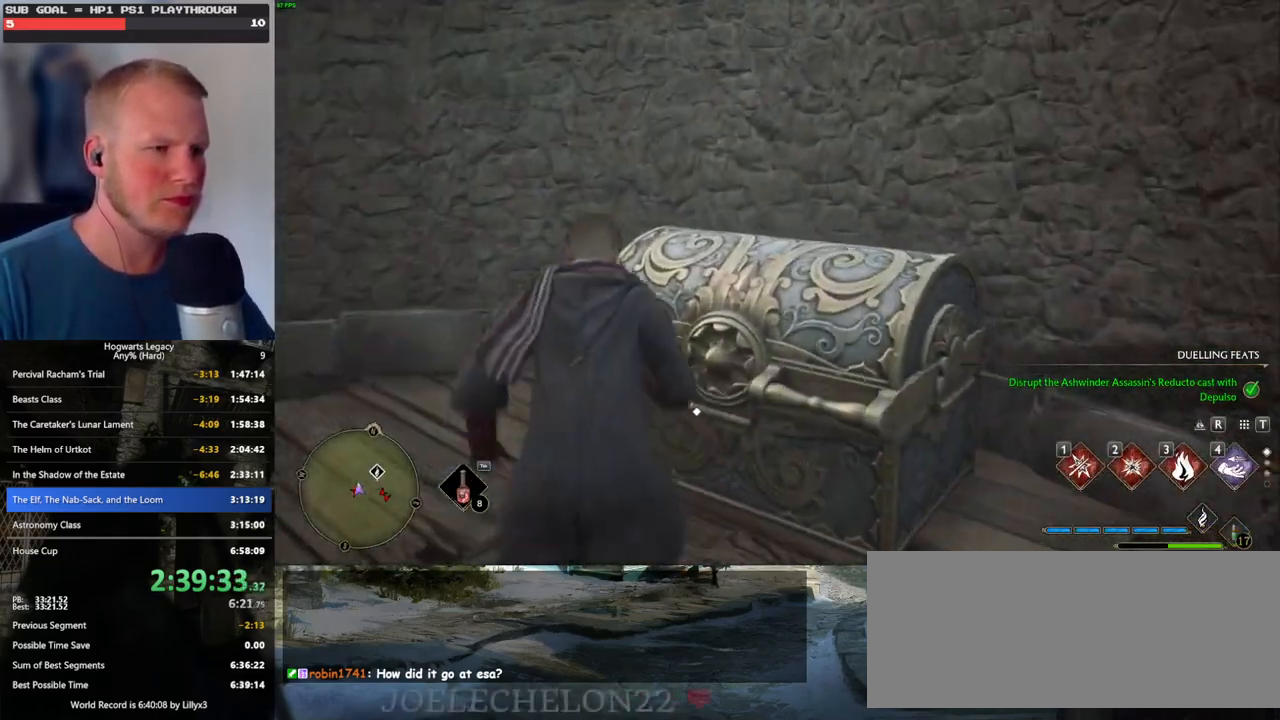
{"keys": ["f"], "mouse": [], "events": [[66, "f", "up"], [150, "f", "down"], [216, "f", "up"], [316, "f", "down"], [400, "f", "up"], [483, "f", "down"]]}
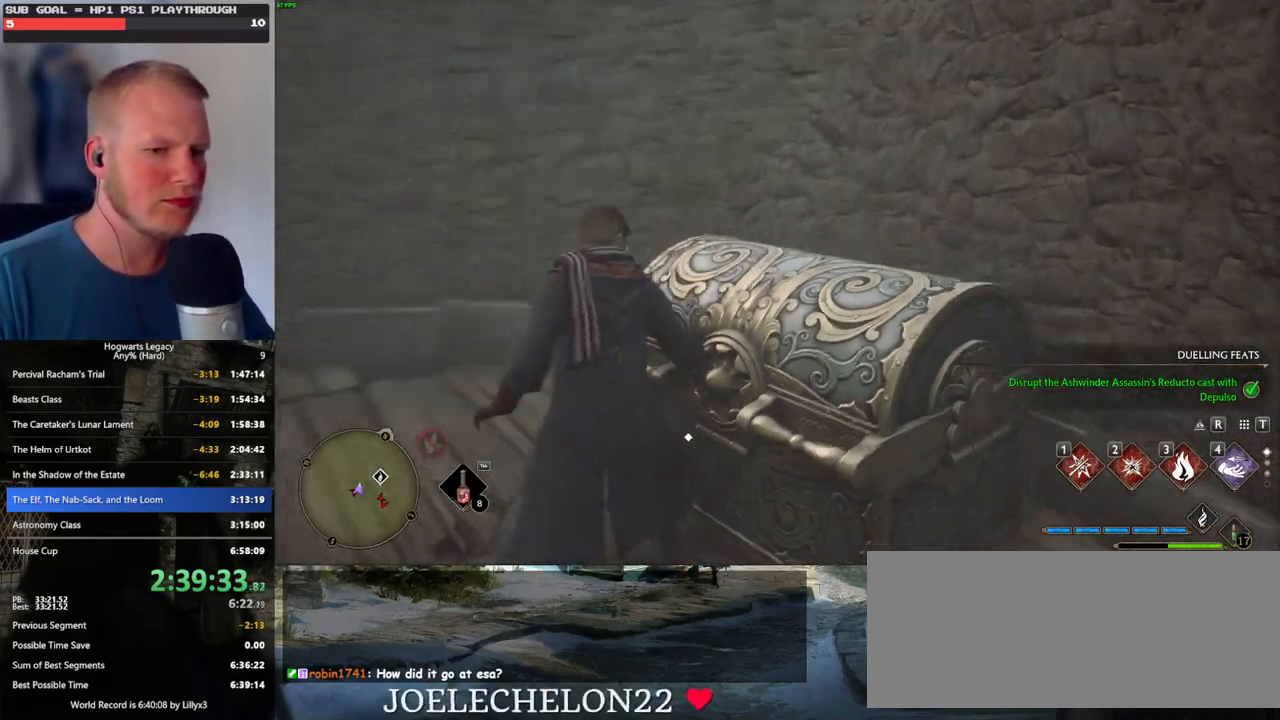
{"keys": ["w"], "mouse": [], "events": [[100, "f", "up"], [400, "w", "down"]]}
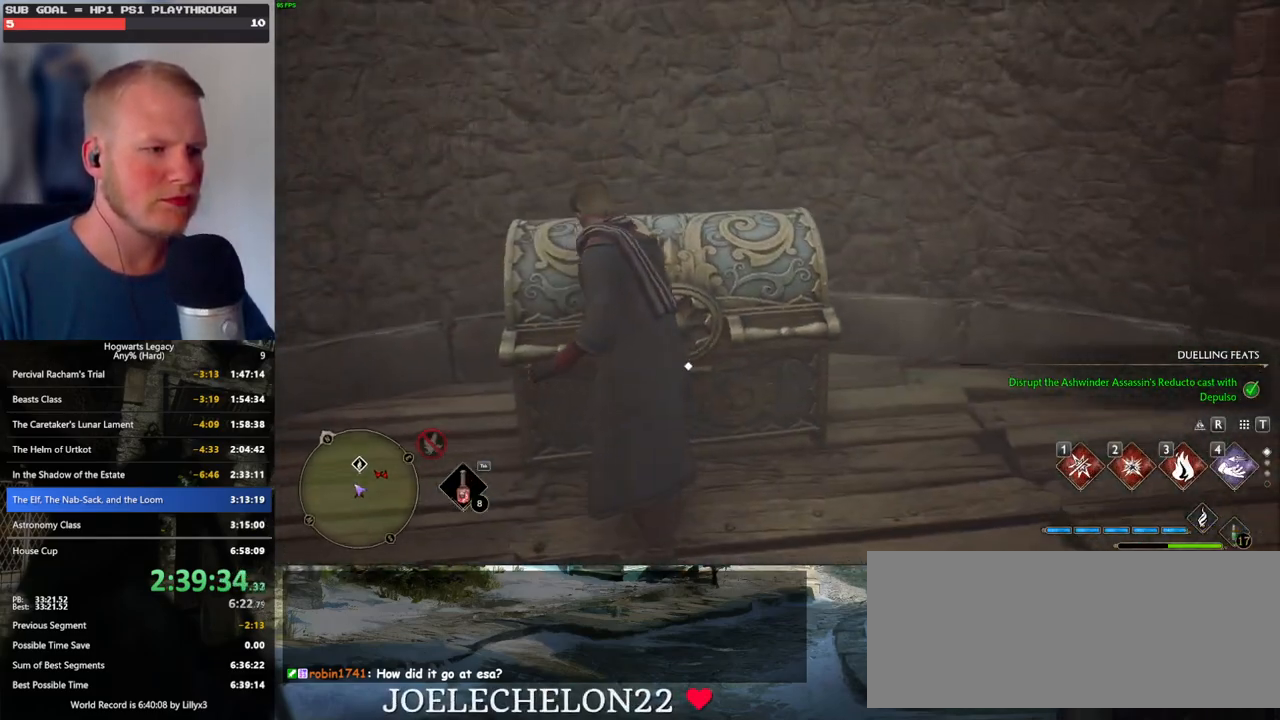
{"keys": [], "mouse": ["wheel"], "events": [[116, "d", "down"], [116, "w", "up"], [200, "d", "up"], [450, "mouse_wheel", "down"]]}
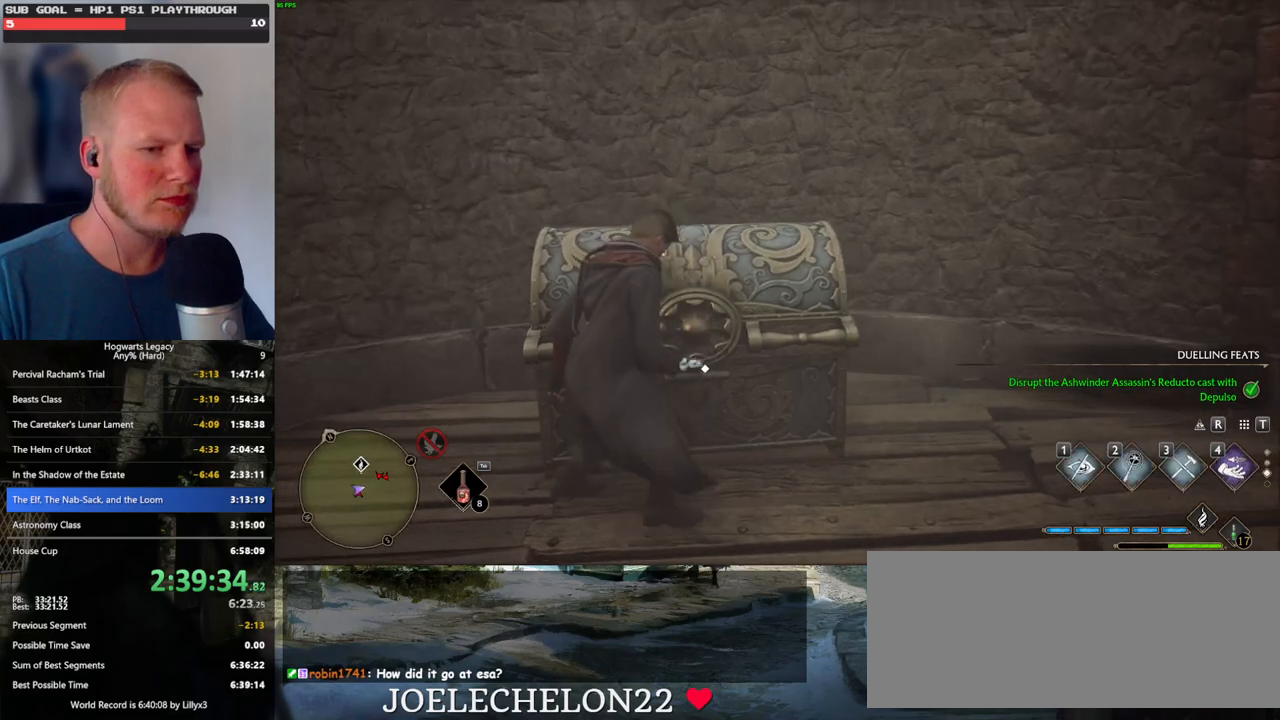
{"keys": [], "mouse": [], "events": [[66, "mouse_wheel", "up"], [266, "1", "down"], [383, "1", "up"]]}
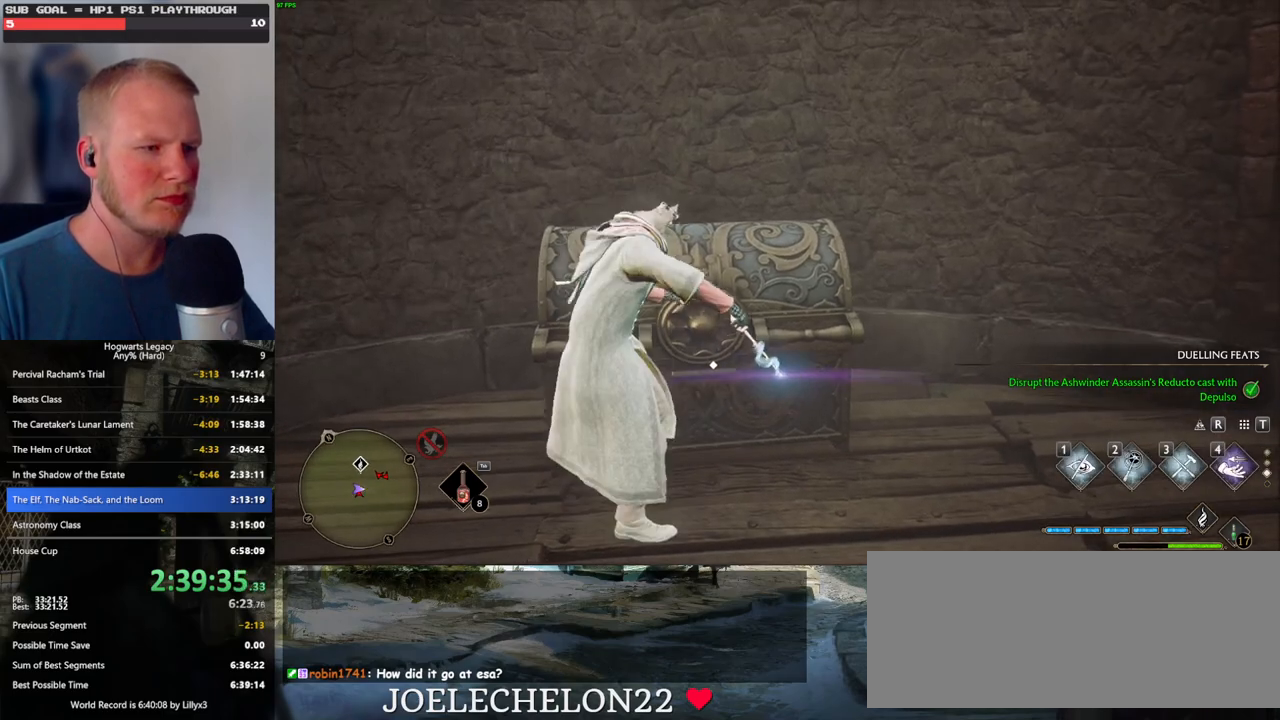
{"keys": [], "mouse": [], "events": []}
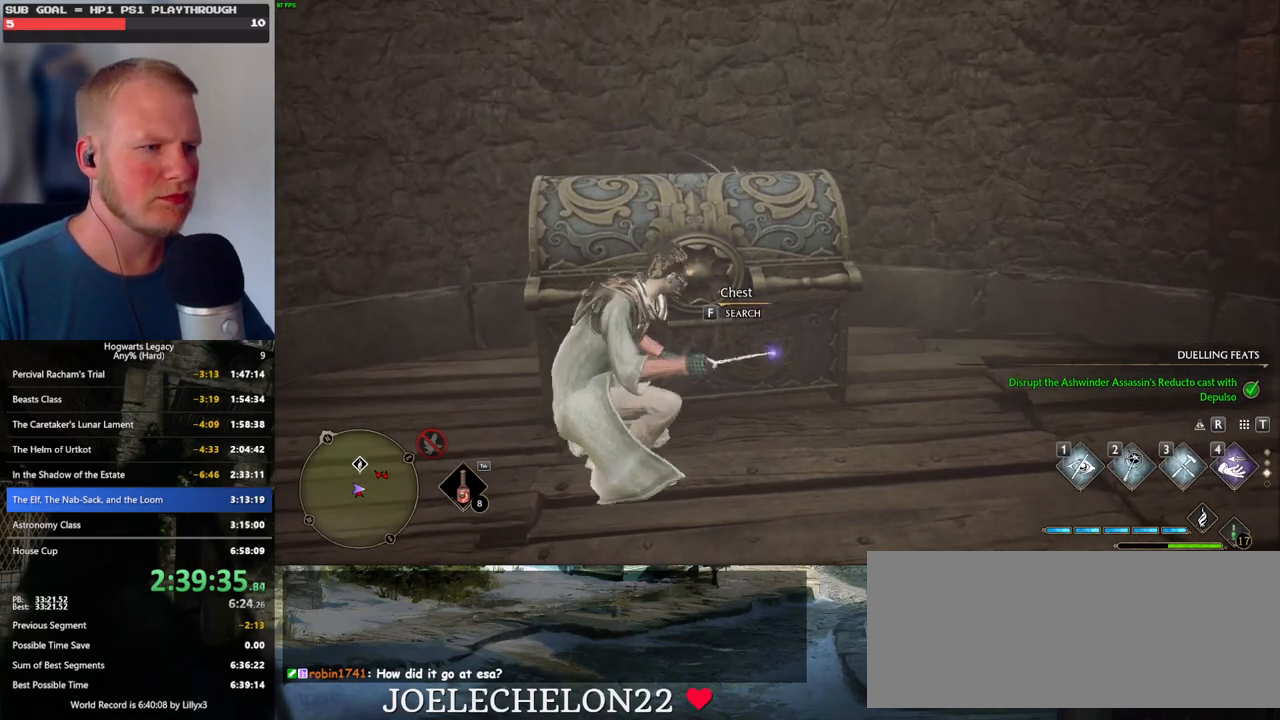
{"keys": [], "mouse": [], "events": [[33, "d", "down"], [33, "w", "down"], [133, "d", "up"], [216, "w", "up"], [233, "f", "down"], [316, "f", "up"]]}
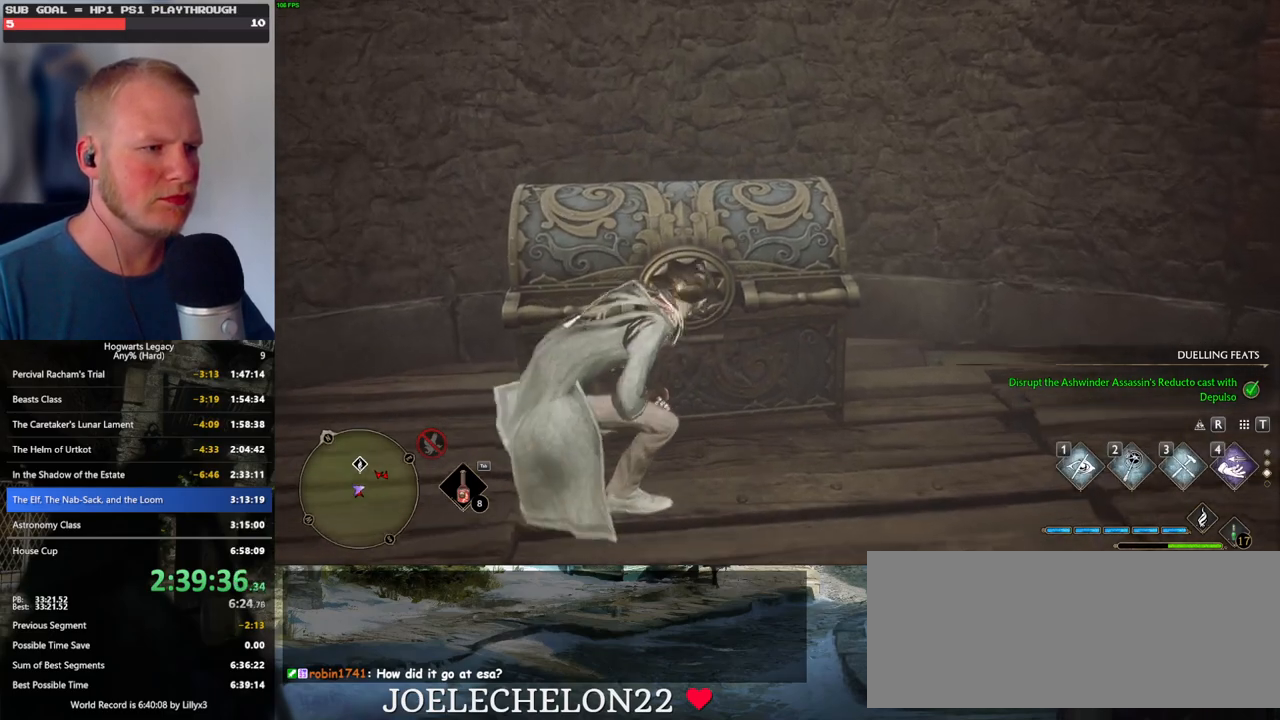
{"keys": [], "mouse": [], "events": []}
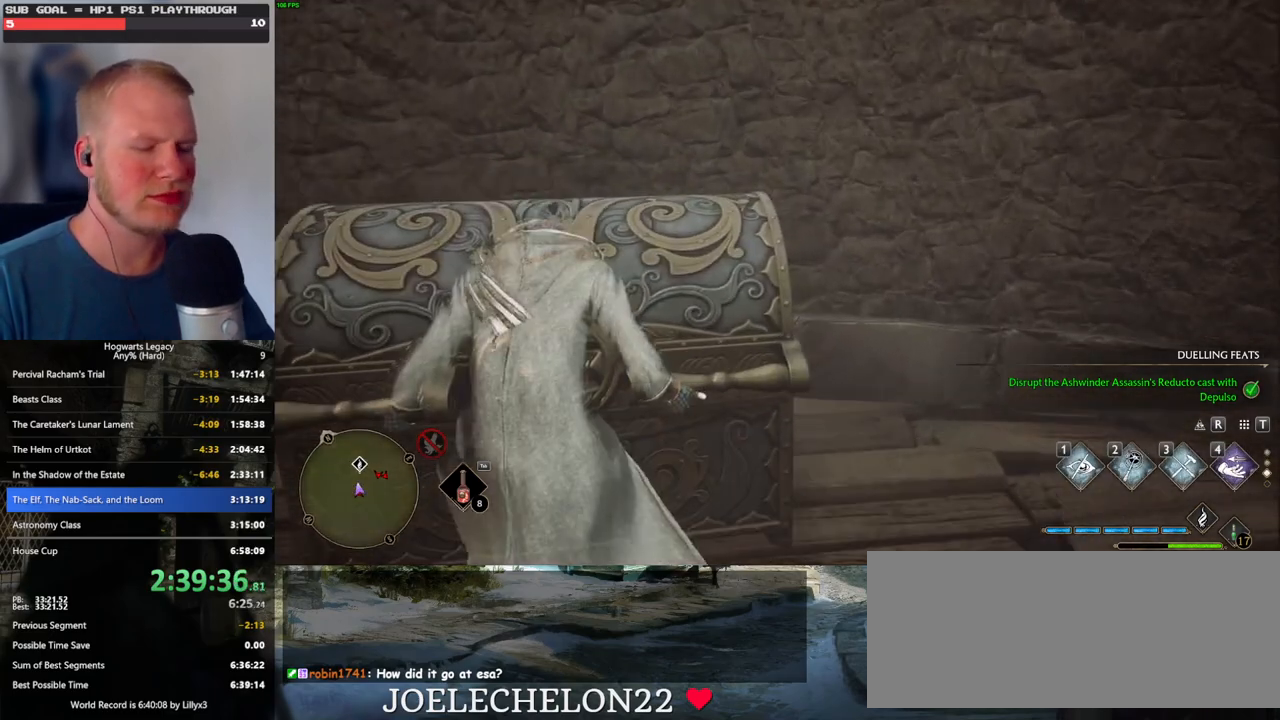
{"keys": [], "mouse": [], "events": []}
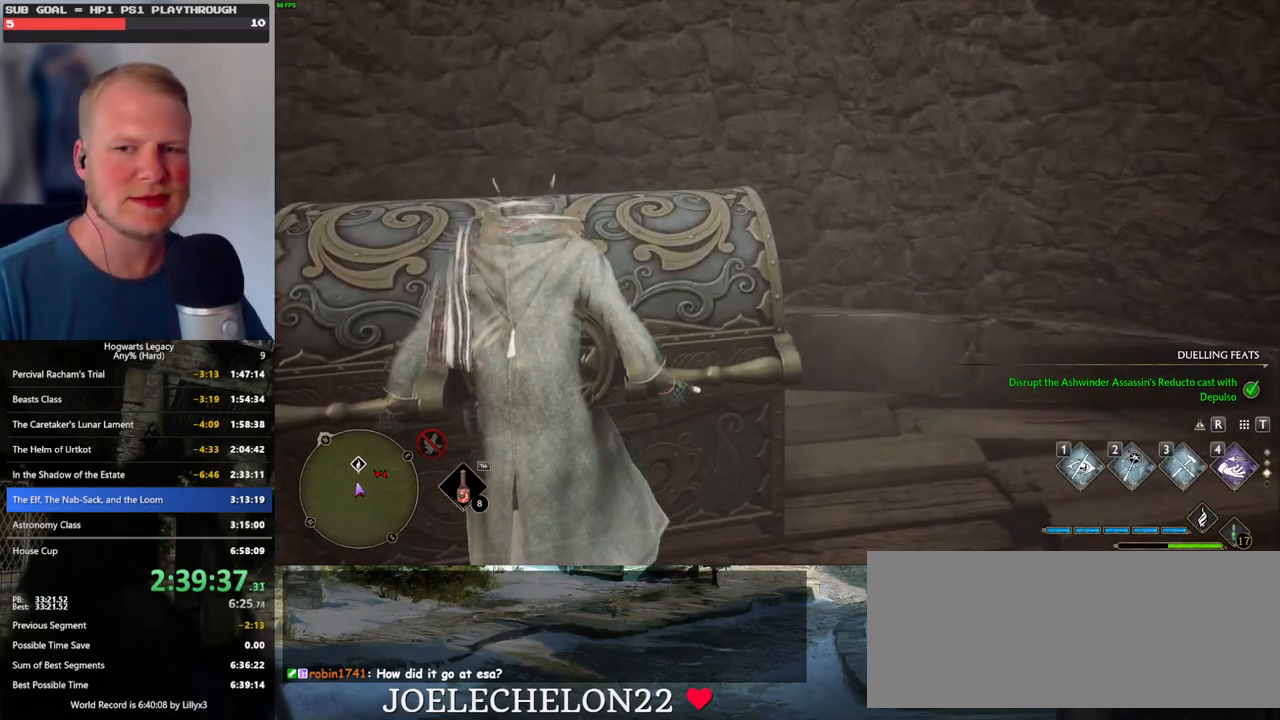
{"keys": [], "mouse": [], "events": []}
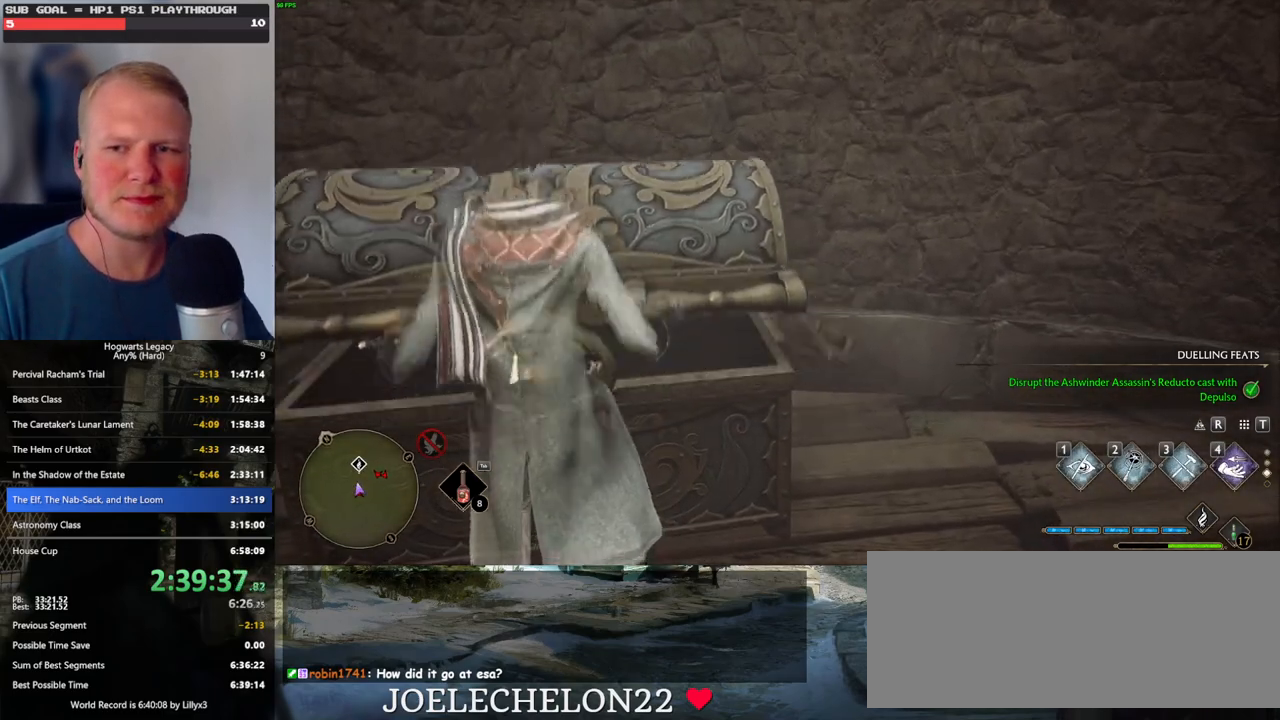
{"keys": [], "mouse": [], "events": []}
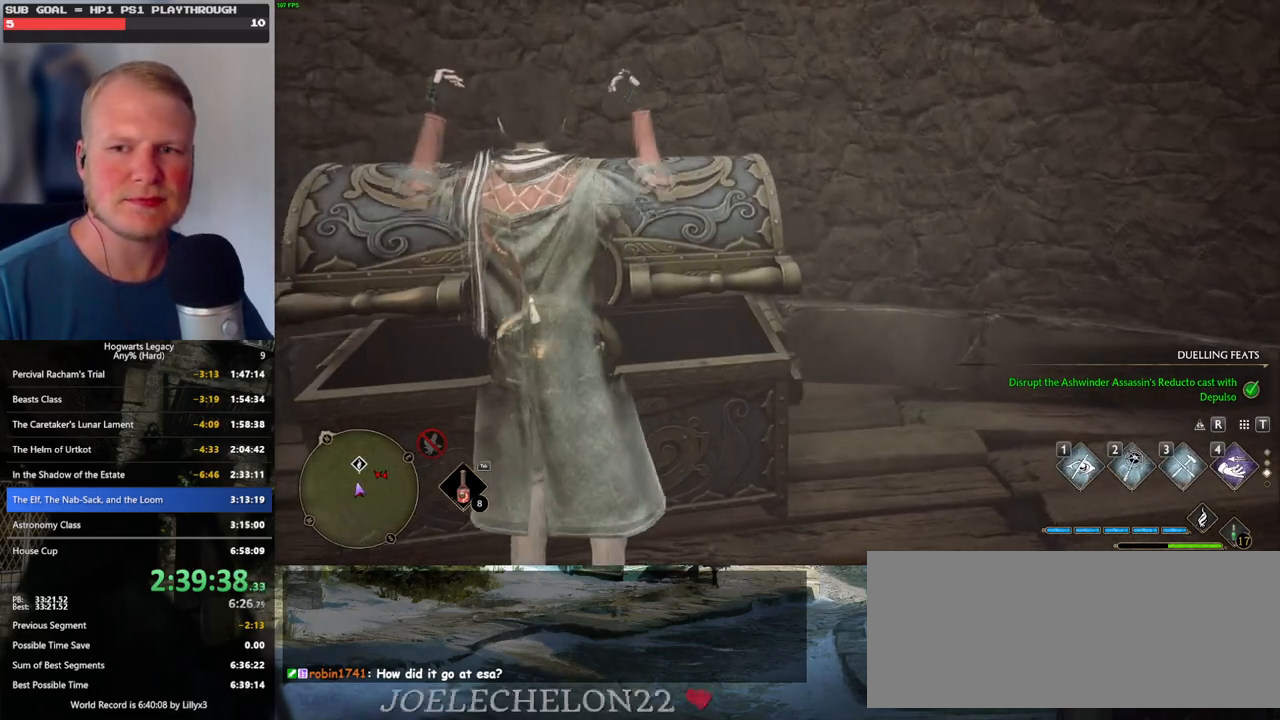
{"keys": [], "mouse": [], "events": []}
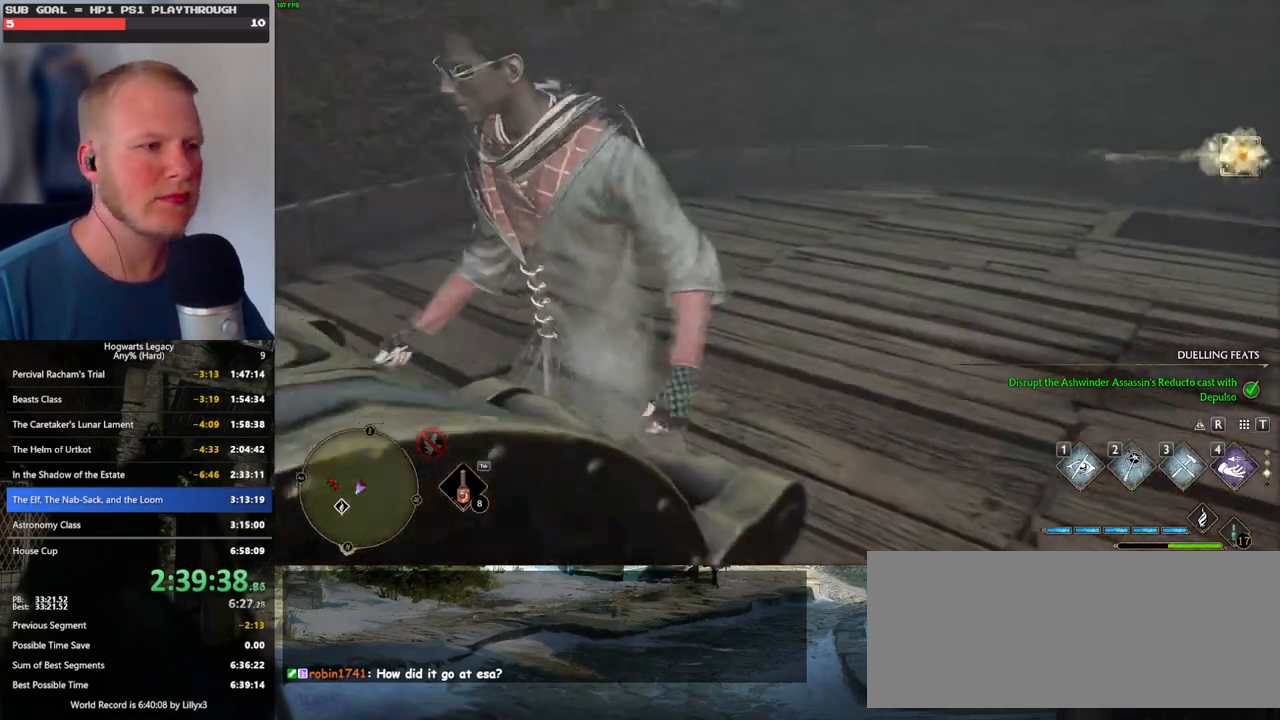
{"keys": ["w"], "mouse": [], "events": [[50, "d", "down"], [83, "w", "down"], [250, "shift_l", "down"], [333, "d", "up"], [366, "shift_l", "up"]]}
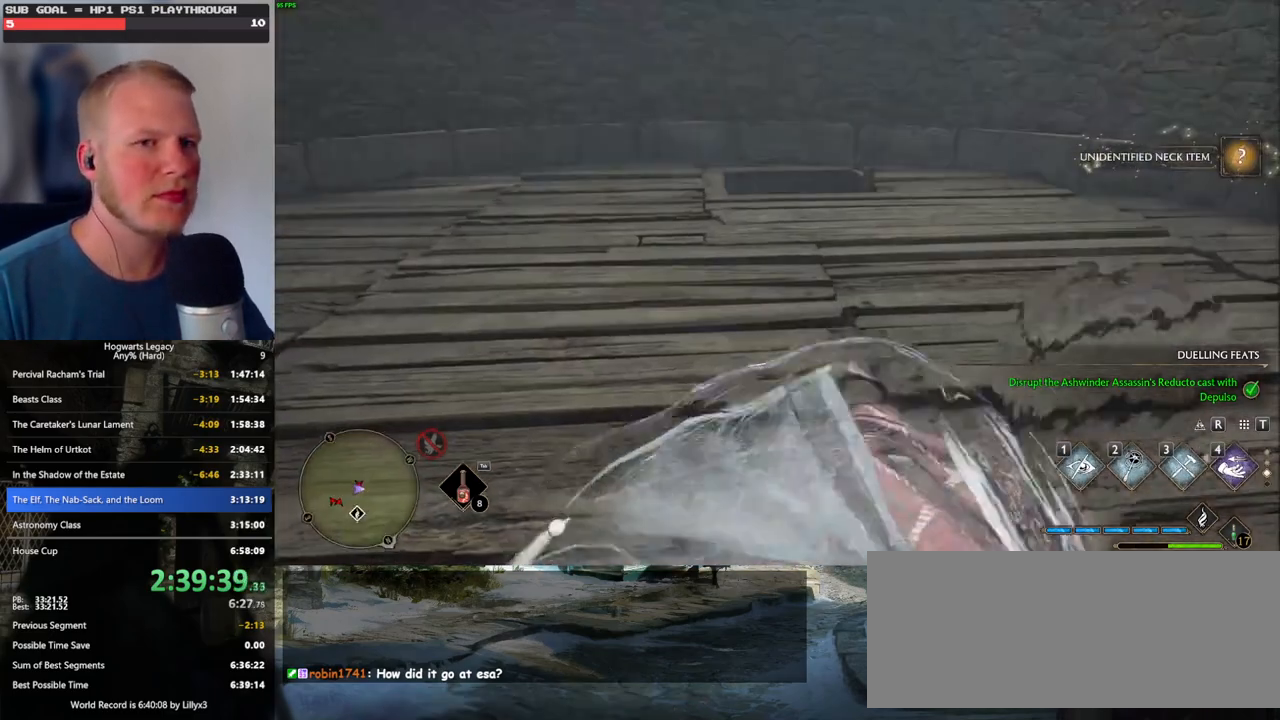
{"keys": ["w"], "mouse": [], "events": []}